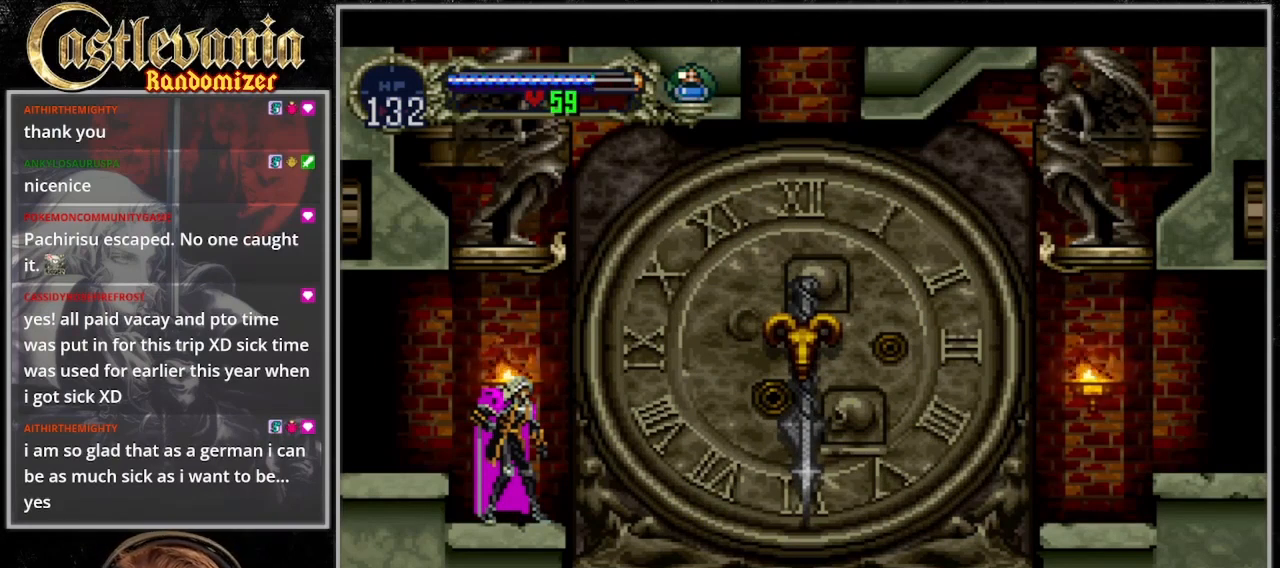
Gameplay with a controller (PlayStation layout); each line is a JSON object with the inputs held at the frame after it (dt_ms = milliseconds from this image to that frame). "events" lists button and stick changes between this image and that frame as [ms after this image, input, new state], when the widget could be followed in between. Not read: L3 R3.
{"dt_ms": 500, "buttons": [], "events": [[67, "DPAD_RIGHT", "down"], [400, "DPAD_RIGHT", "up"]]}
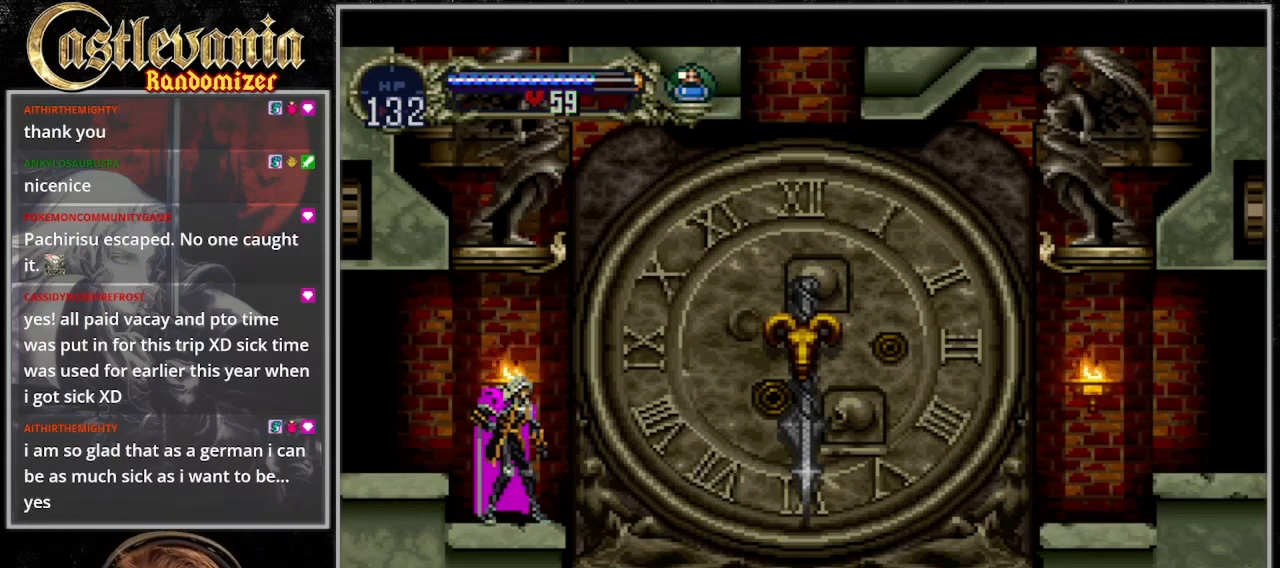
{"dt_ms": 500, "buttons": ["DPAD_RIGHT"], "events": [[333, "DPAD_RIGHT", "down"]]}
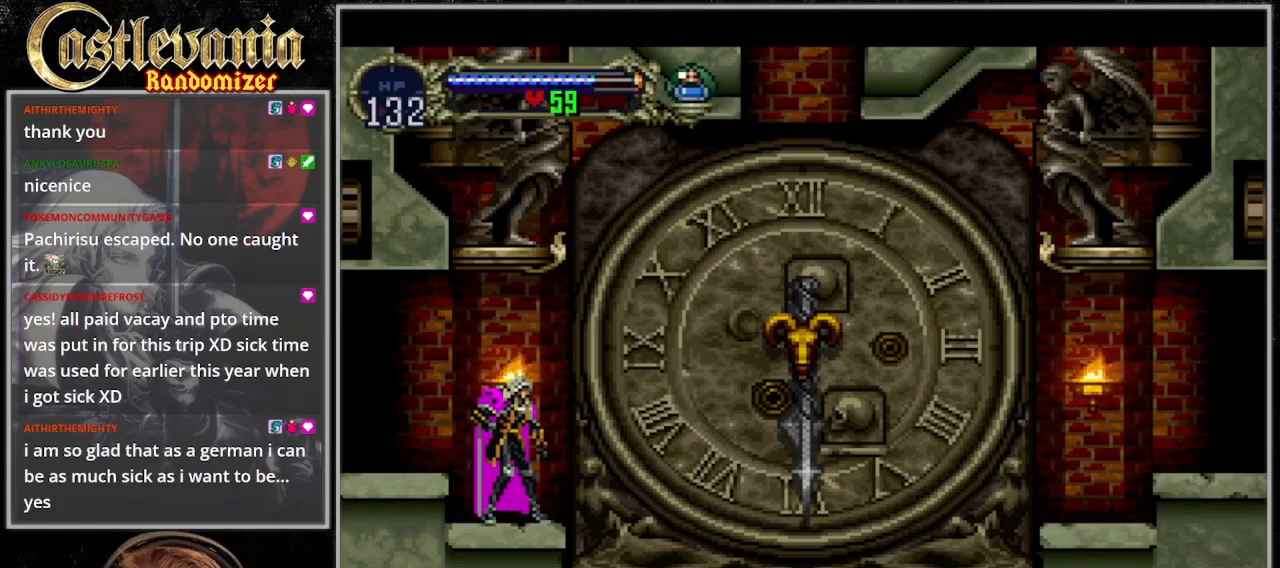
{"dt_ms": 500, "buttons": ["DPAD_RIGHT"], "events": []}
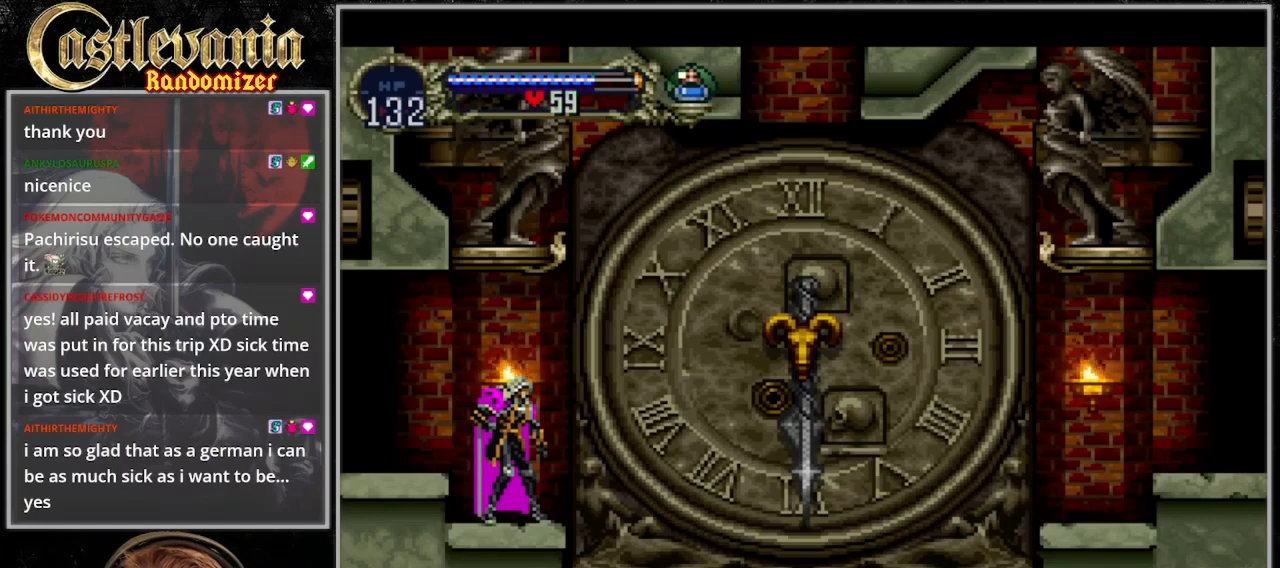
{"dt_ms": 500, "buttons": ["DPAD_RIGHT"], "events": []}
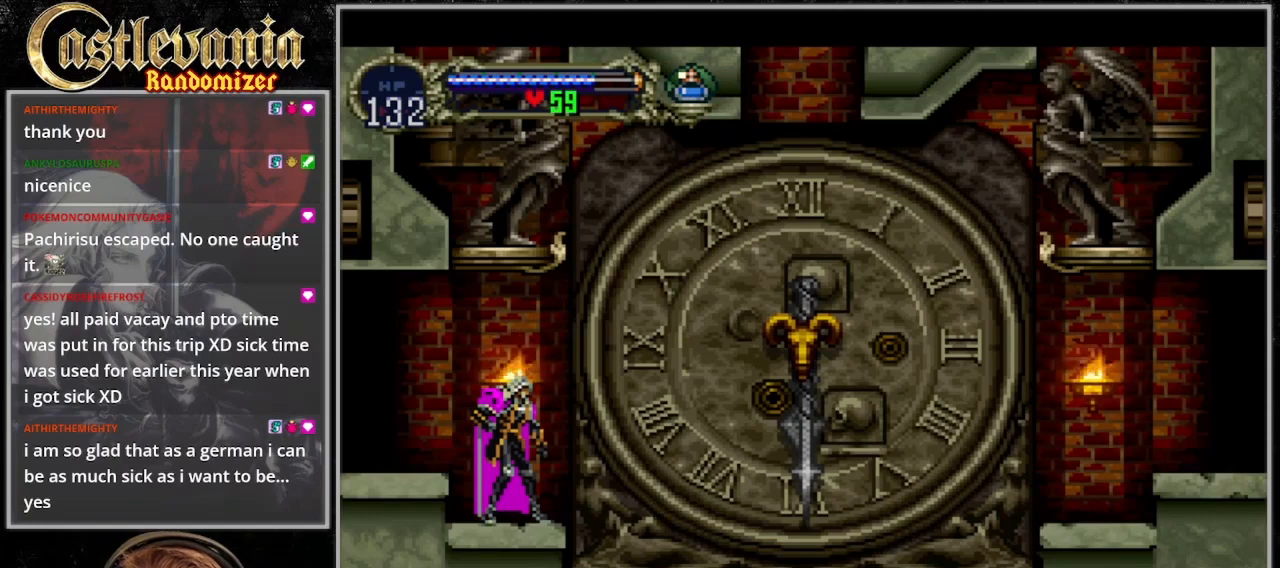
{"dt_ms": 500, "buttons": ["DPAD_RIGHT"], "events": [[67, "CROSS", "down"], [233, "CROSS", "up"], [300, "CROSS", "down"], [433, "CROSS", "up"]]}
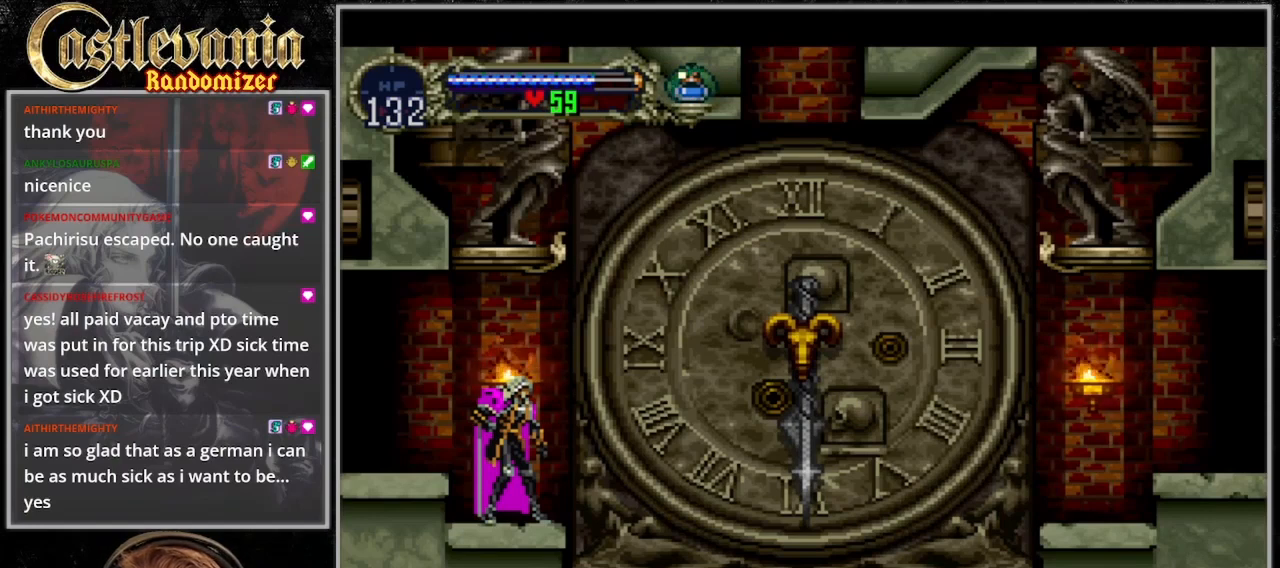
{"dt_ms": 1000, "buttons": ["DPAD_RIGHT"], "events": [[33, "CROSS", "down"], [100, "CROSS", "up"], [267, "CROSS", "down"], [333, "CROSS", "up"], [433, "CROSS", "down"], [600, "CROSS", "up"]]}
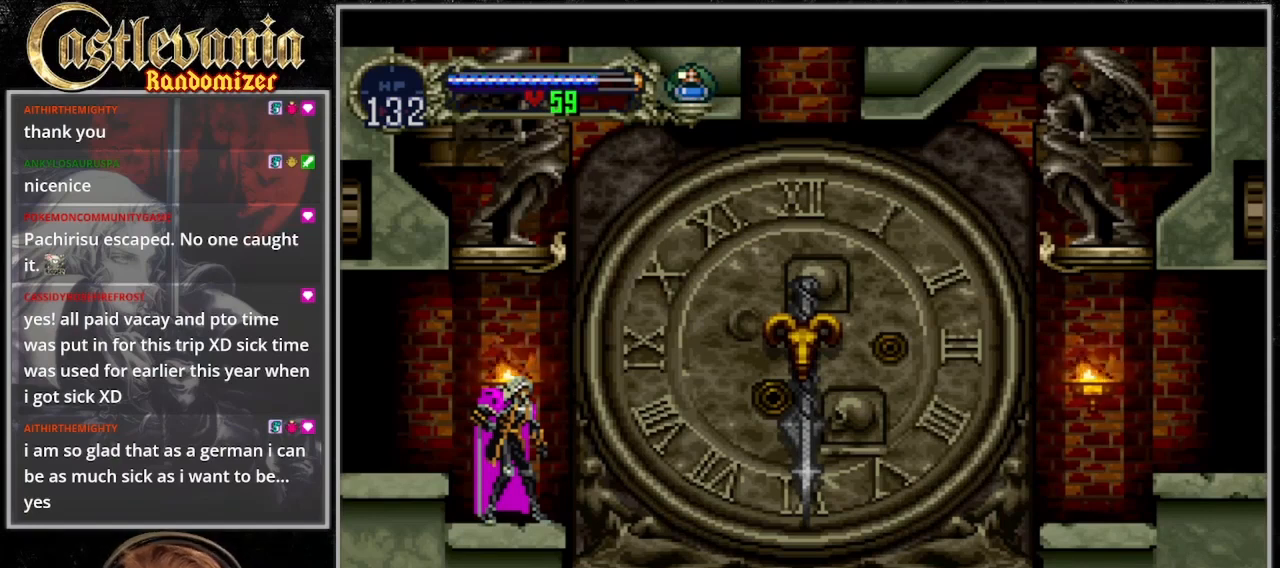
{"dt_ms": 500, "buttons": ["DPAD_RIGHT"], "events": [[200, "CROSS", "down"], [367, "CROSS", "up"]]}
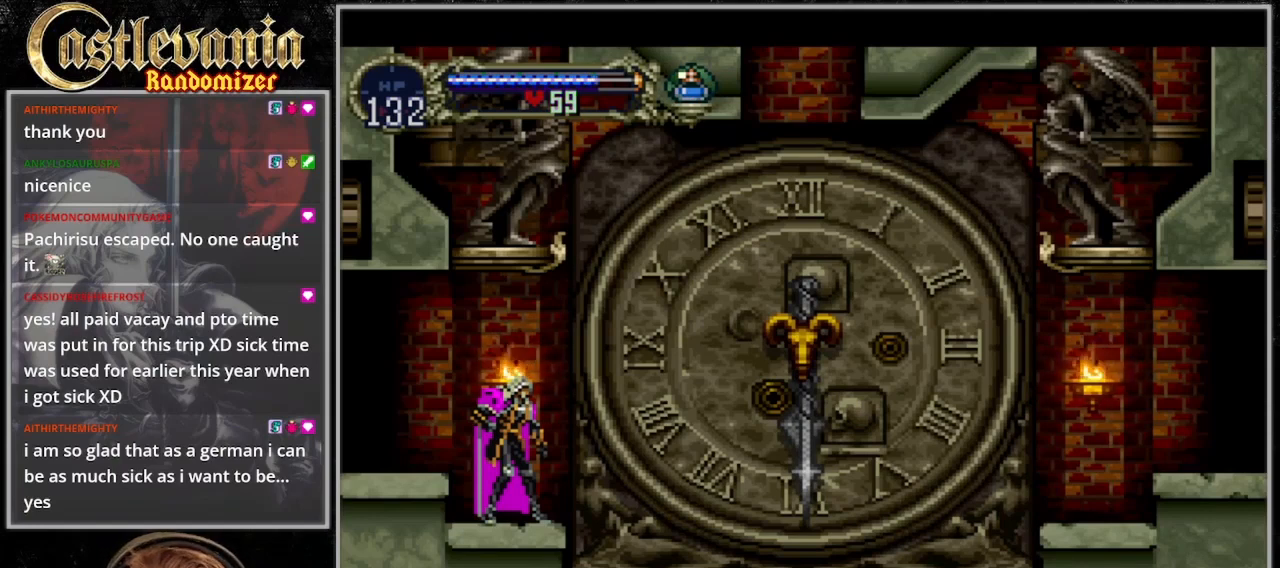
{"dt_ms": 500, "buttons": ["DPAD_RIGHT"], "events": []}
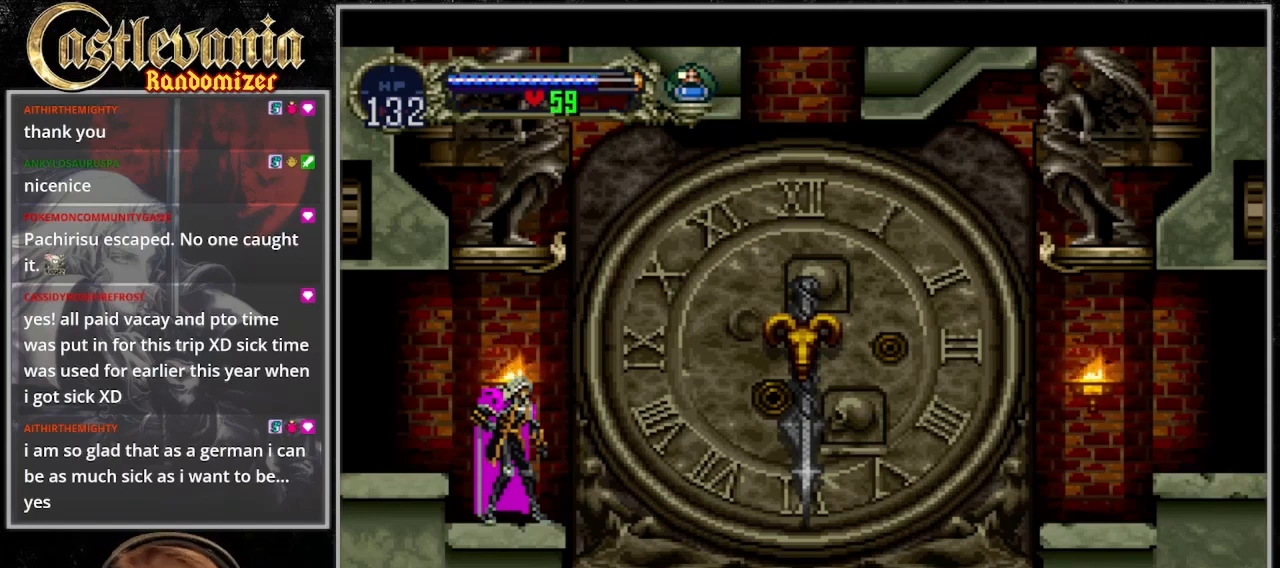
{"dt_ms": 500, "buttons": ["DPAD_RIGHT"], "events": [[367, "CROSS", "down"], [500, "CROSS", "up"]]}
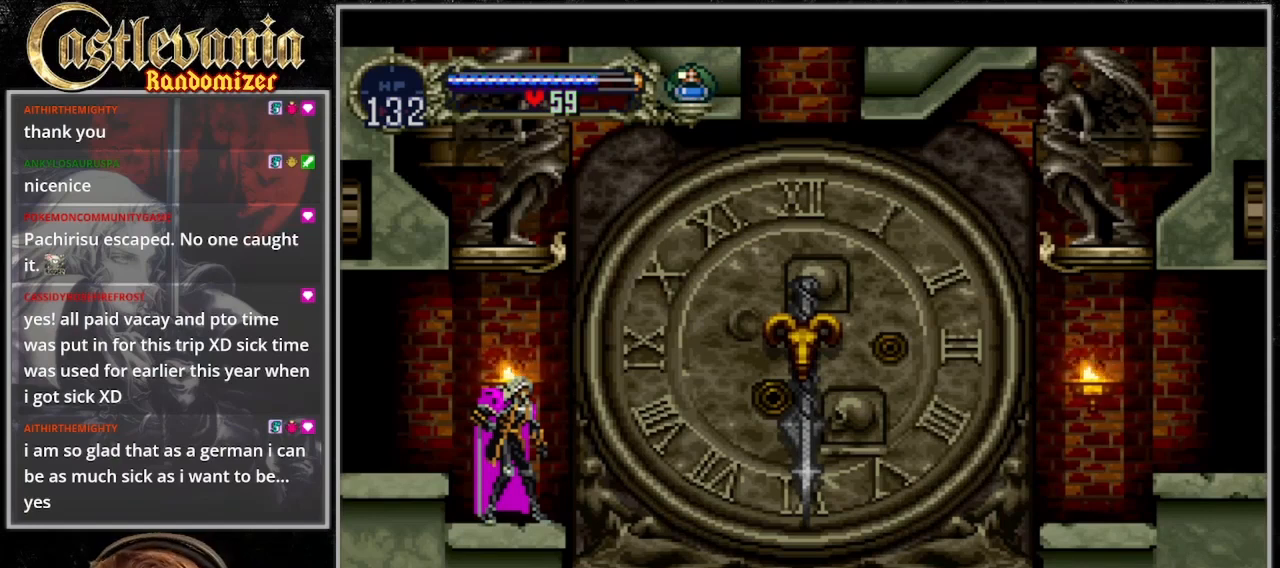
{"dt_ms": 500, "buttons": ["DPAD_RIGHT"], "events": []}
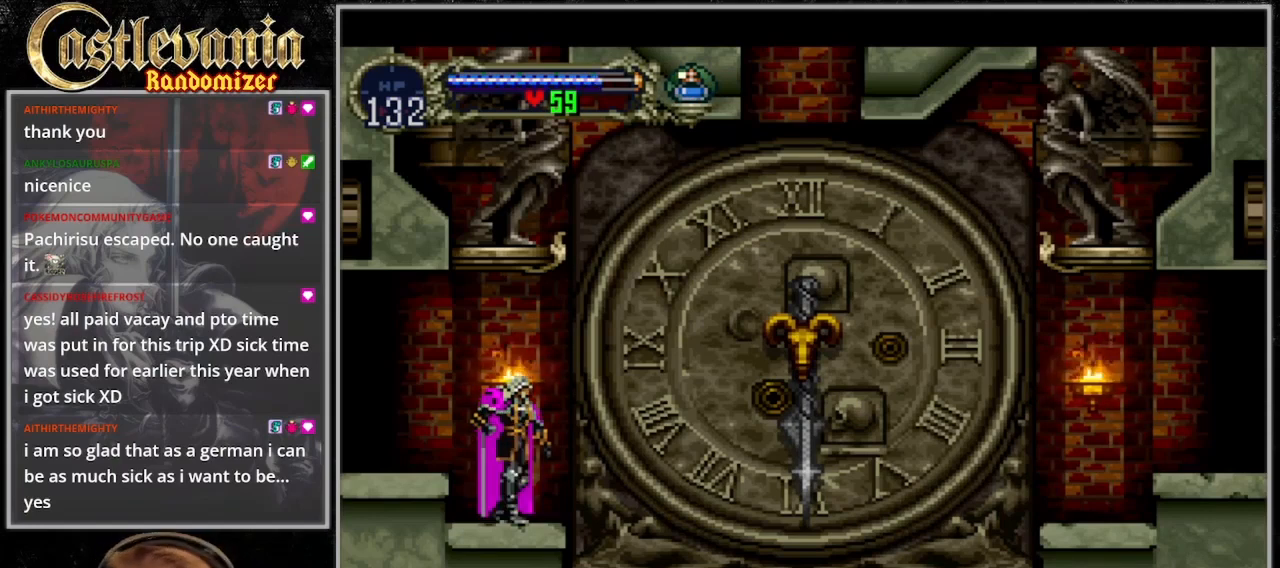
{"dt_ms": 500, "buttons": ["DPAD_RIGHT"], "events": []}
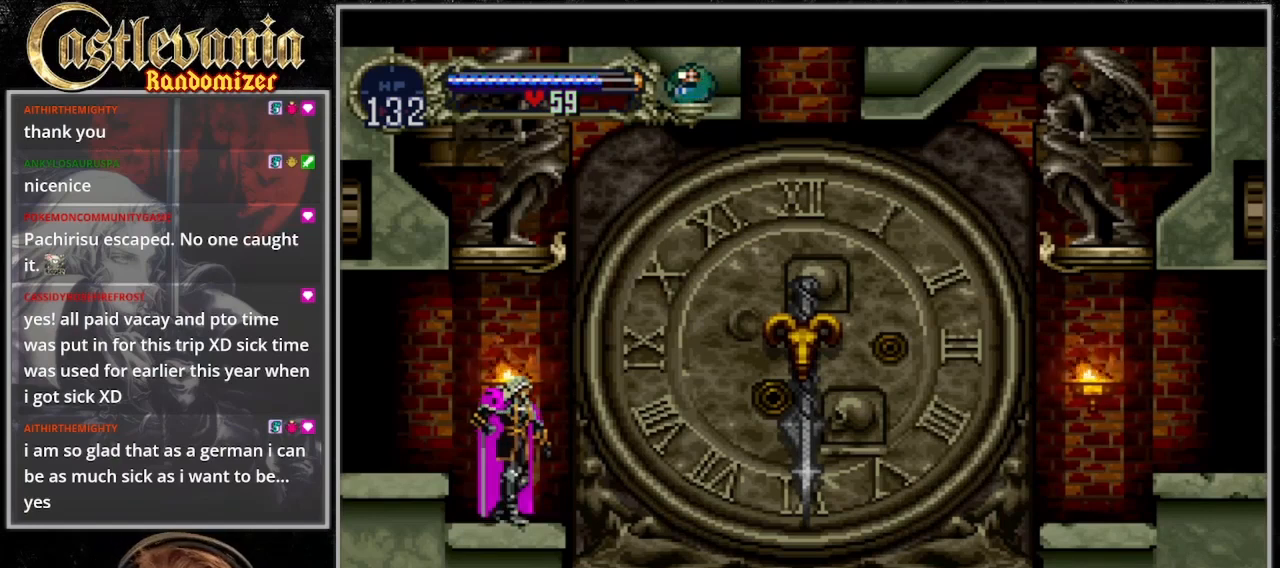
{"dt_ms": 500, "buttons": ["DPAD_RIGHT"], "events": []}
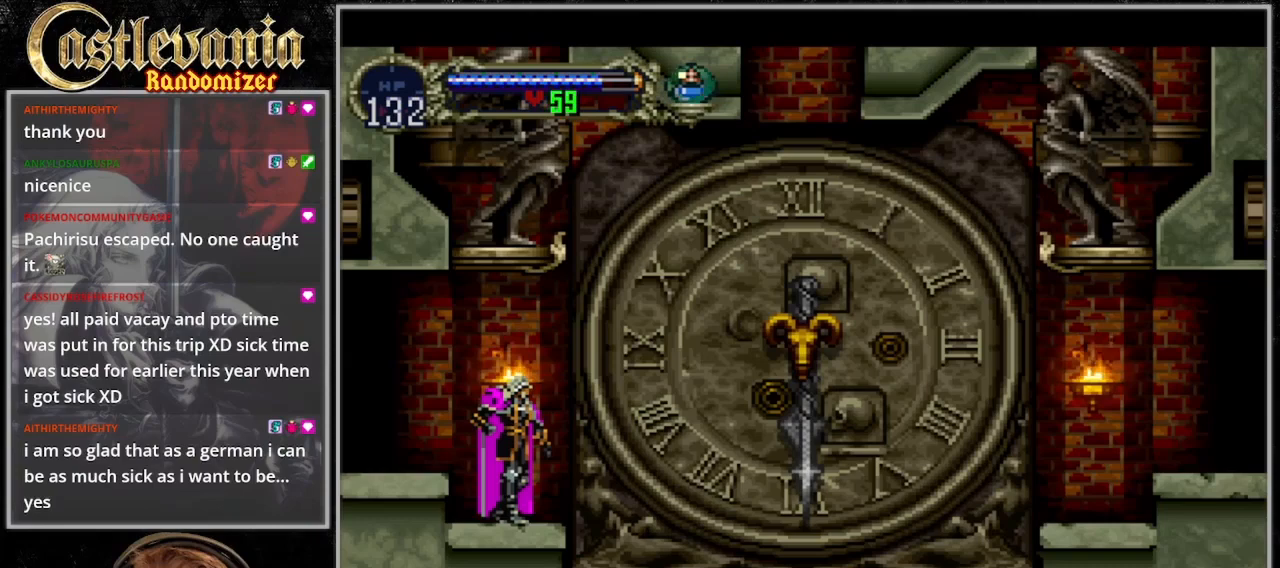
{"dt_ms": 500, "buttons": ["DPAD_RIGHT"], "events": []}
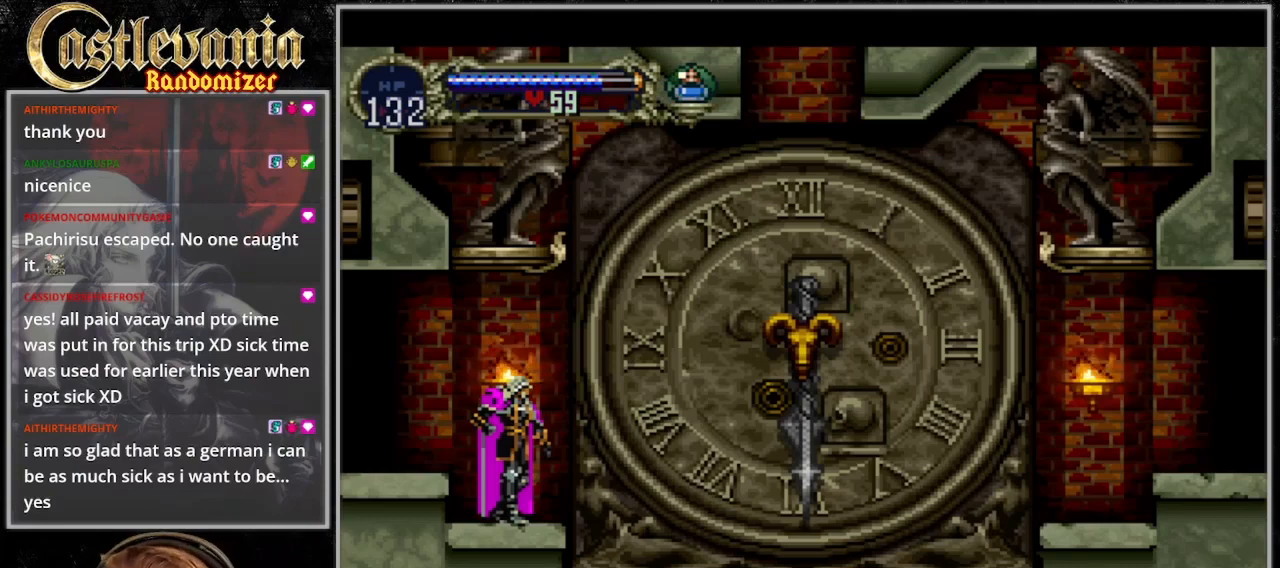
{"dt_ms": 500, "buttons": ["DPAD_RIGHT"], "events": []}
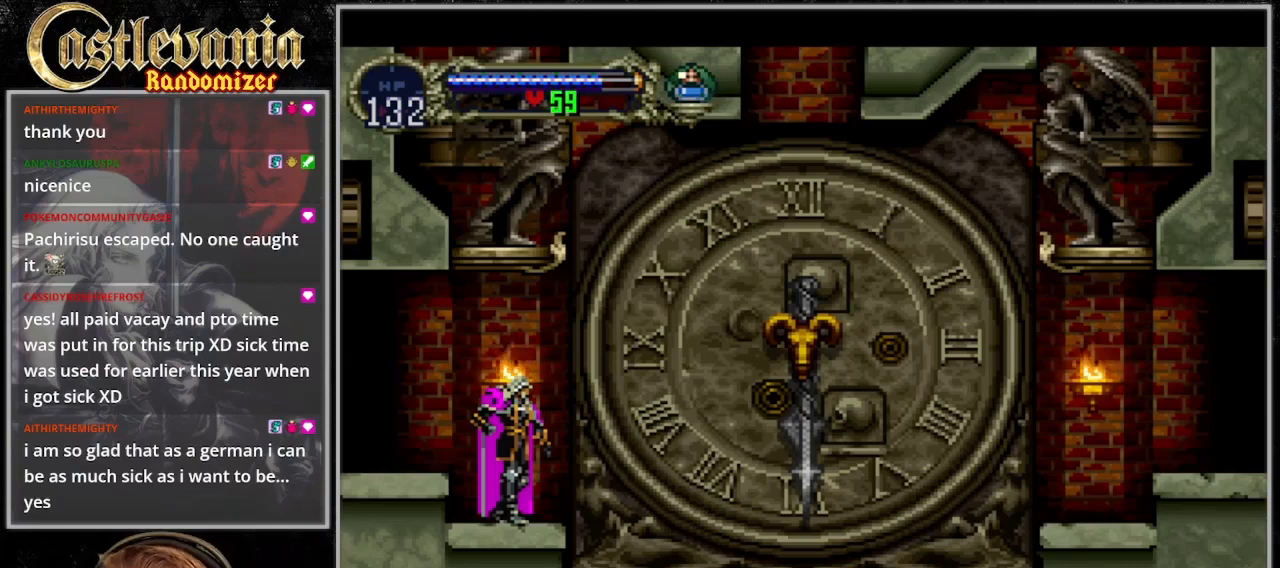
{"dt_ms": 500, "buttons": ["DPAD_RIGHT"], "events": []}
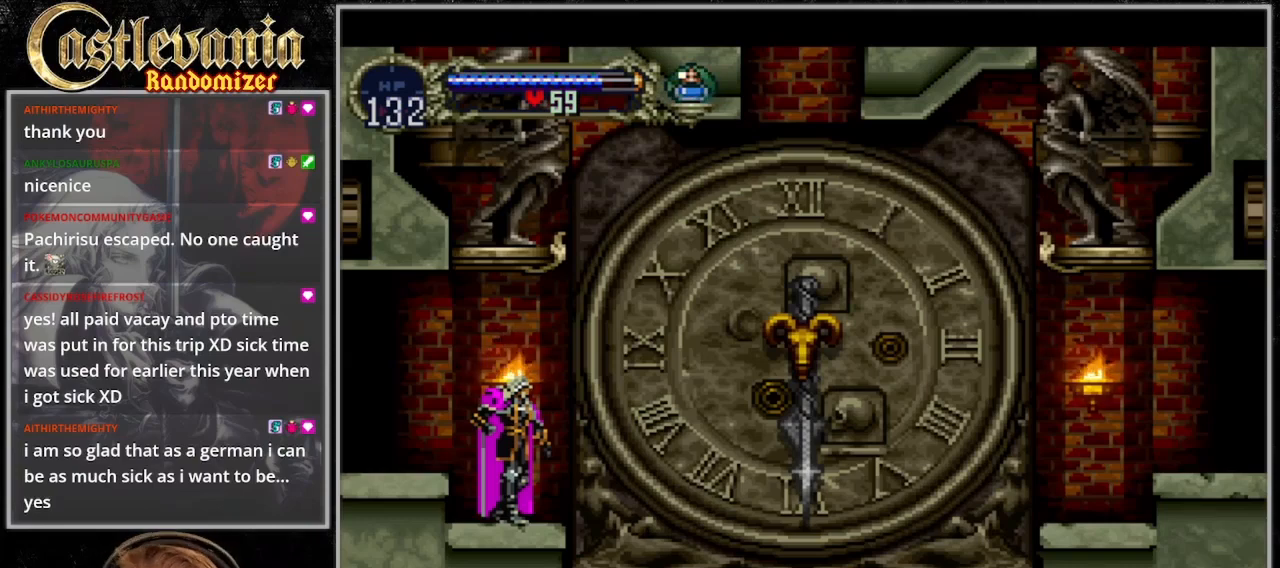
{"dt_ms": 500, "buttons": ["DPAD_RIGHT"], "events": []}
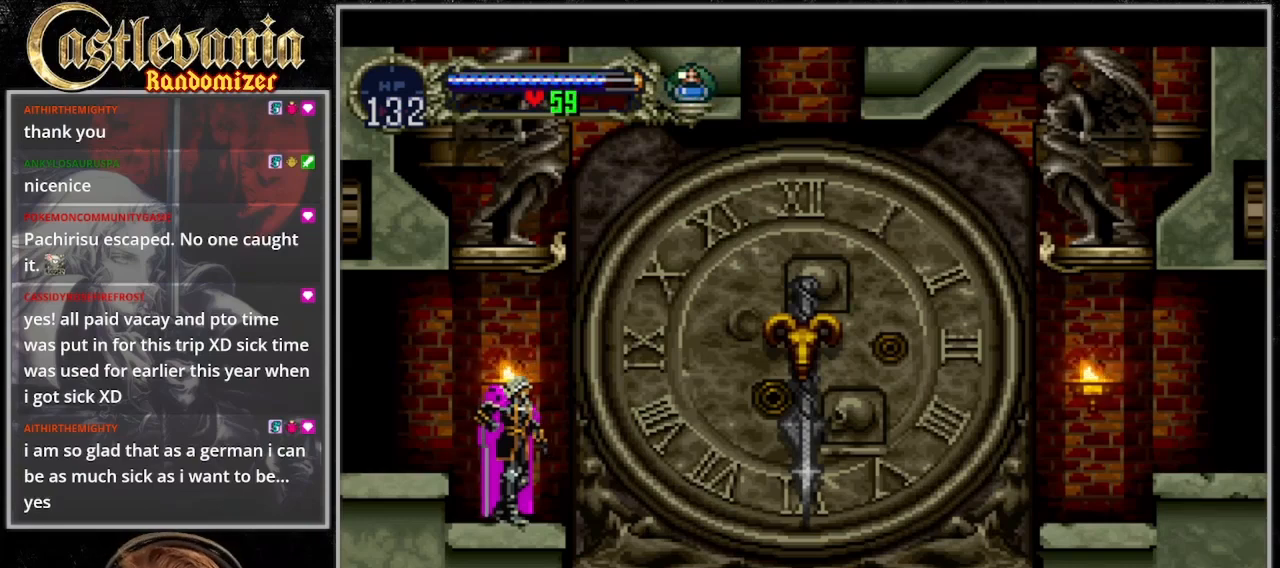
{"dt_ms": 500, "buttons": ["DPAD_RIGHT"], "events": []}
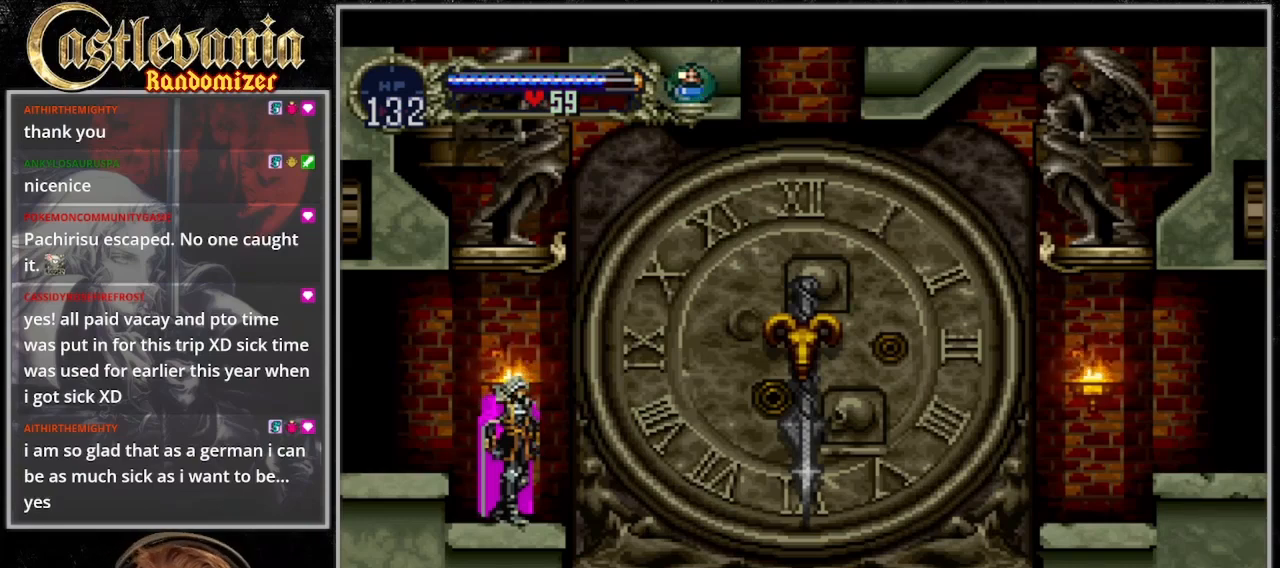
{"dt_ms": 500, "buttons": ["DPAD_RIGHT"], "events": []}
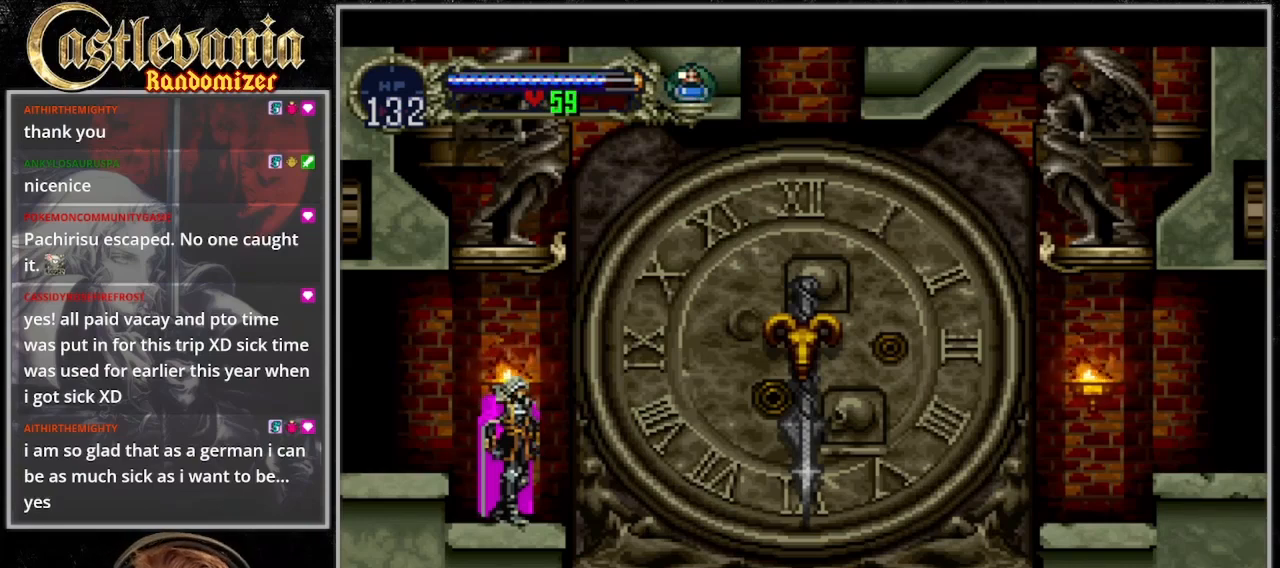
{"dt_ms": 500, "buttons": [], "events": [[233, "DPAD_RIGHT", "up"]]}
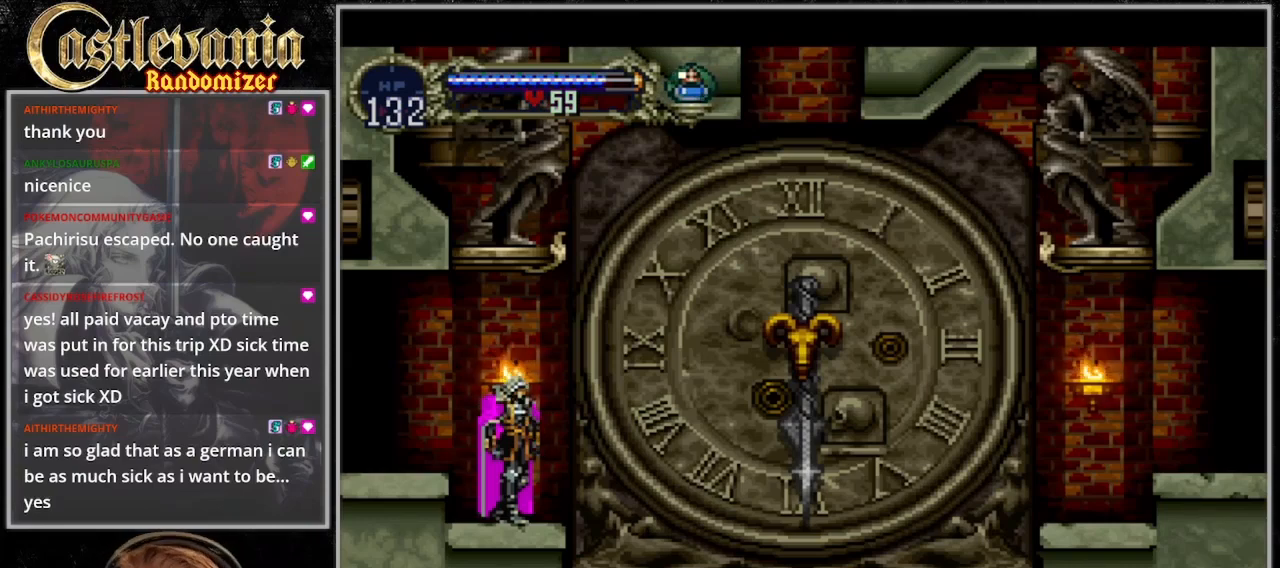
{"dt_ms": 1000, "buttons": ["DPAD_RIGHT"], "events": [[300, "DPAD_RIGHT", "down"], [400, "CROSS", "down"], [567, "CROSS", "up"], [833, "CROSS", "down"], [967, "CROSS", "up"]]}
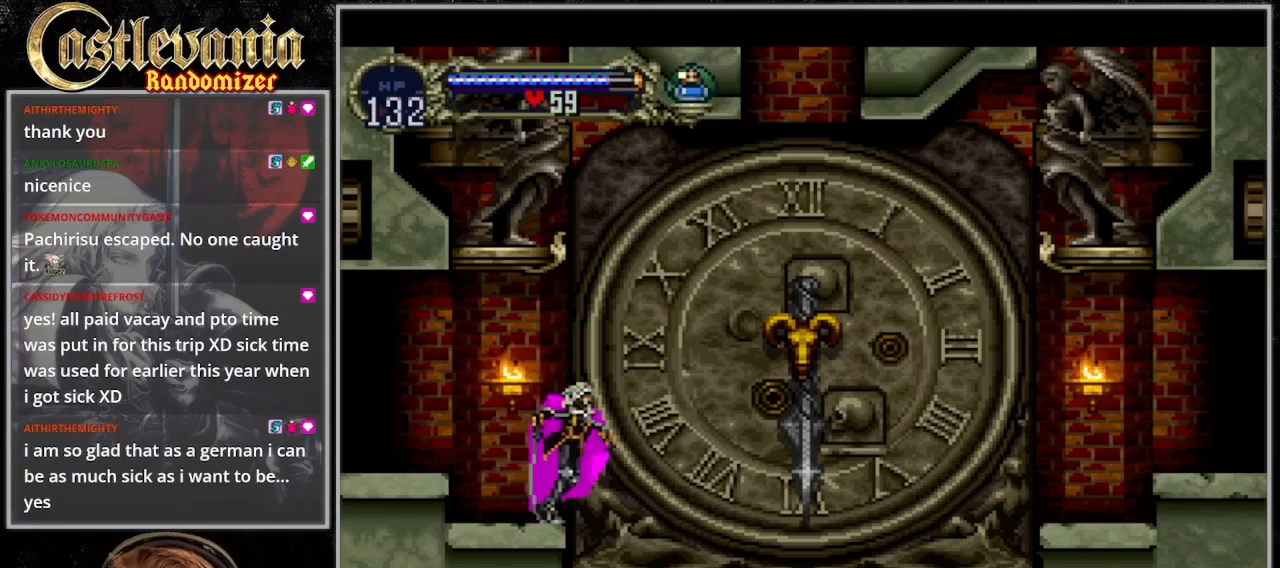
{"dt_ms": 500, "buttons": ["DPAD_RIGHT"], "events": []}
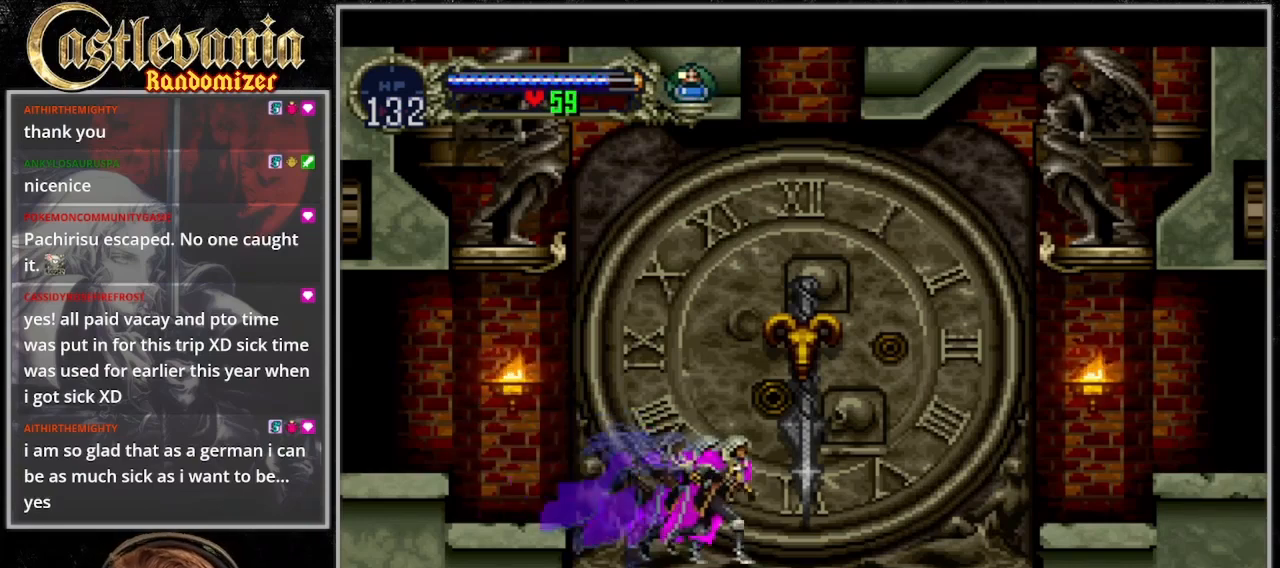
{"dt_ms": 500, "buttons": [], "events": [[267, "DPAD_RIGHT", "up"]]}
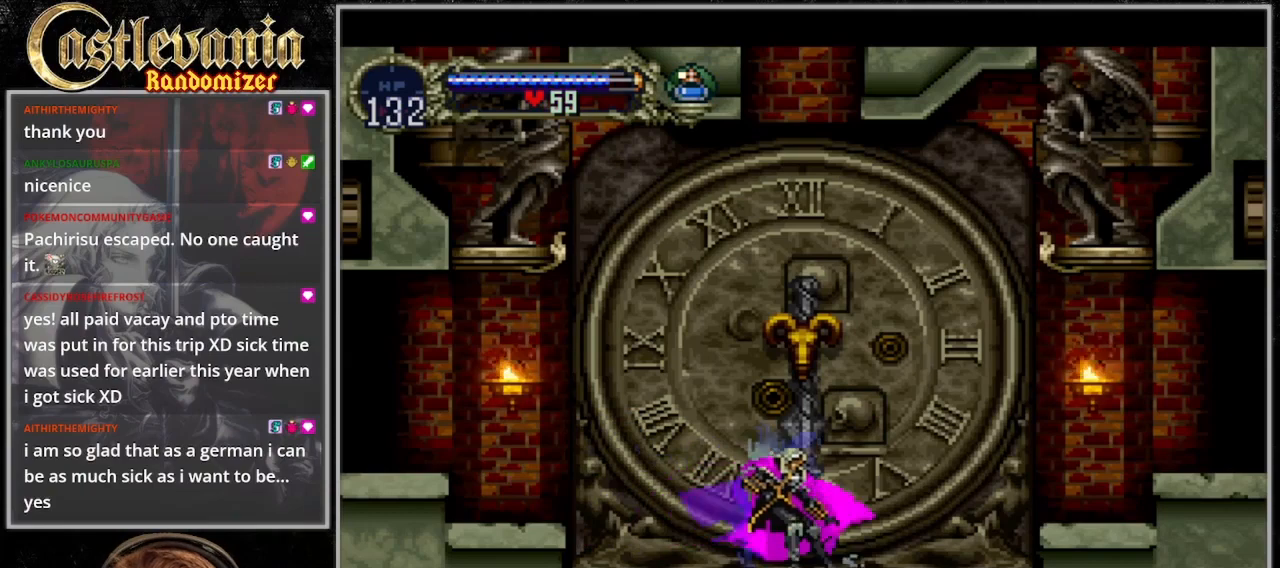
{"dt_ms": 500, "buttons": ["DPAD_RIGHT"], "events": [[433, "DPAD_RIGHT", "down"]]}
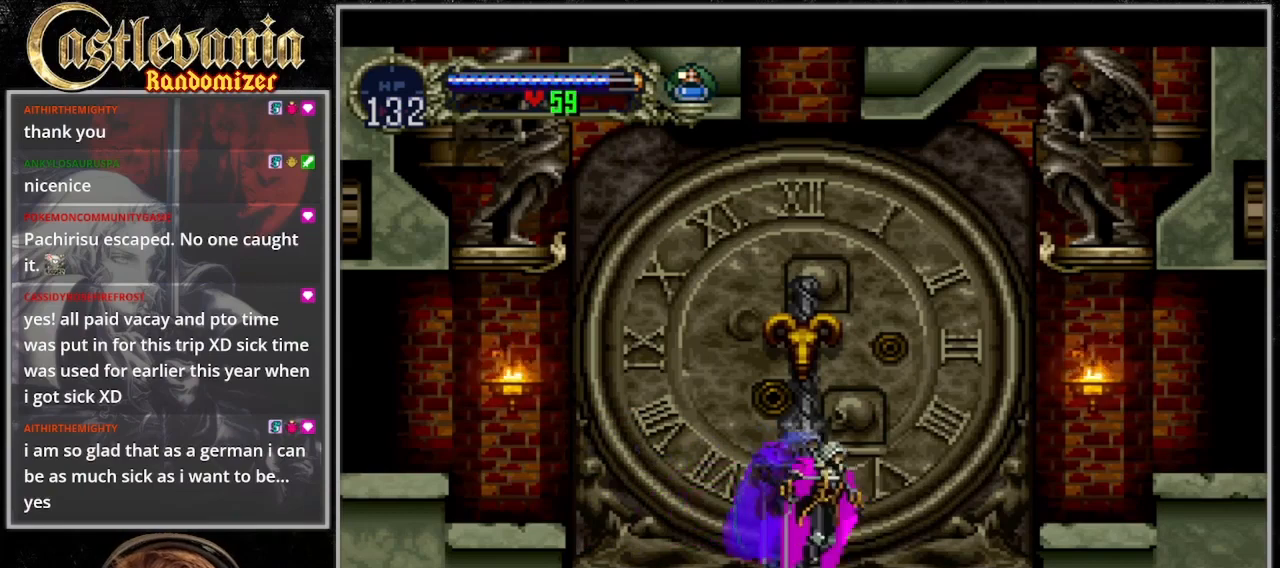
{"dt_ms": 500, "buttons": ["DPAD_RIGHT"], "events": []}
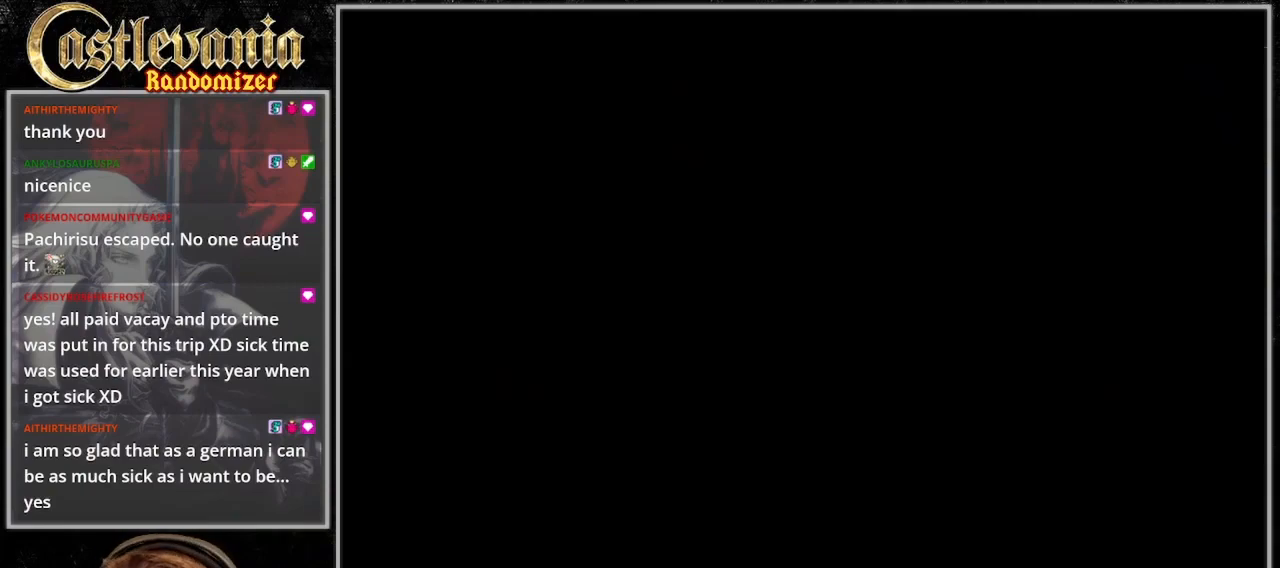
{"dt_ms": 500, "buttons": ["DPAD_RIGHT"], "events": []}
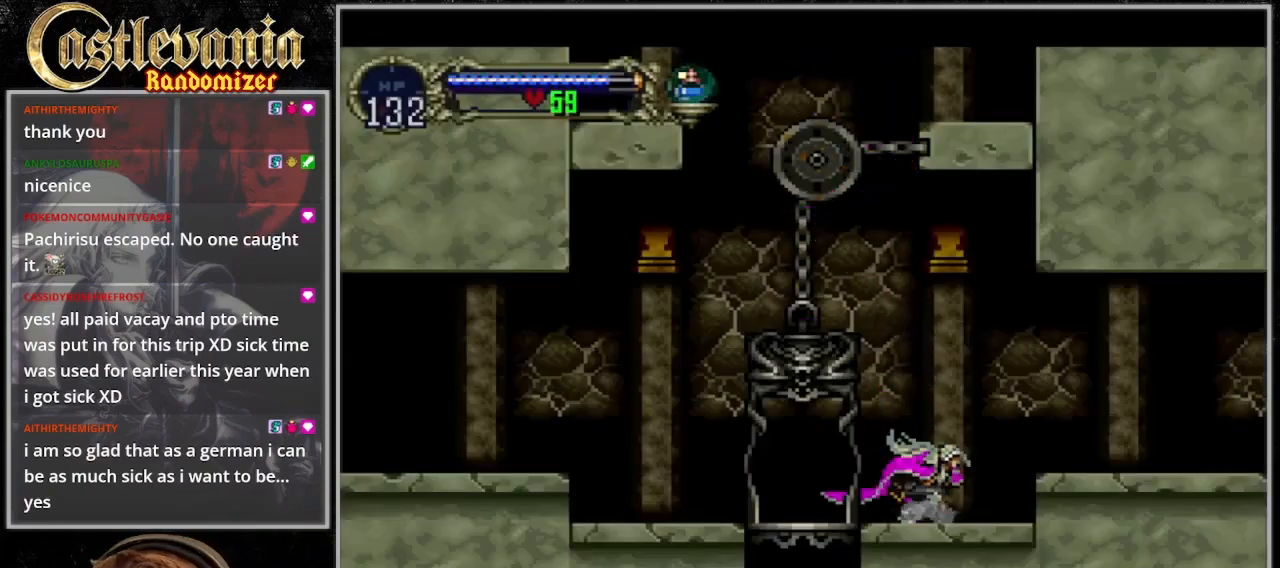
{"dt_ms": 500, "buttons": ["DPAD_RIGHT"], "events": [[33, "CROSS", "down"], [167, "CROSS", "up"]]}
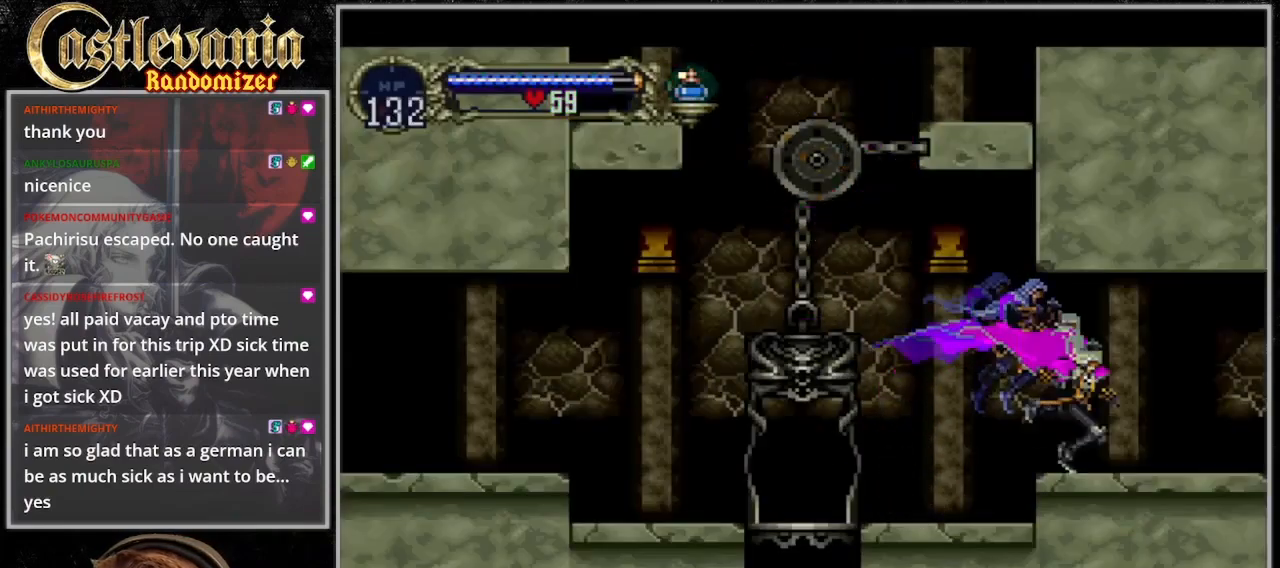
{"dt_ms": 500, "buttons": ["DPAD_RIGHT"], "events": []}
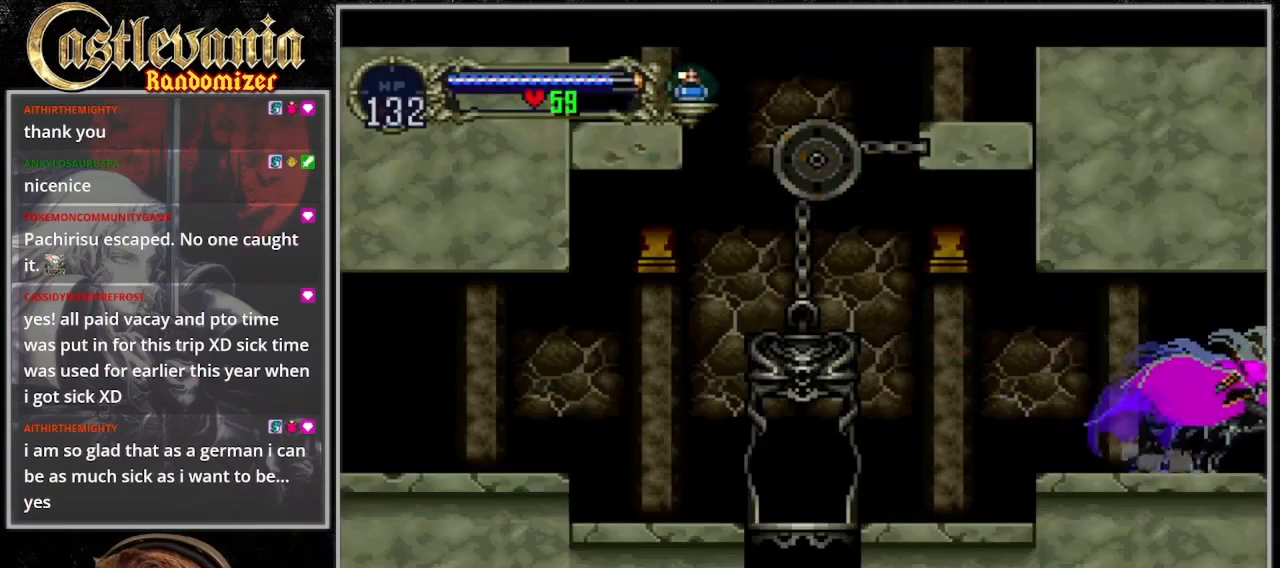
{"dt_ms": 500, "buttons": ["TRIANGLE"], "events": [[200, "TRIANGLE", "down"], [267, "DPAD_RIGHT", "up"]]}
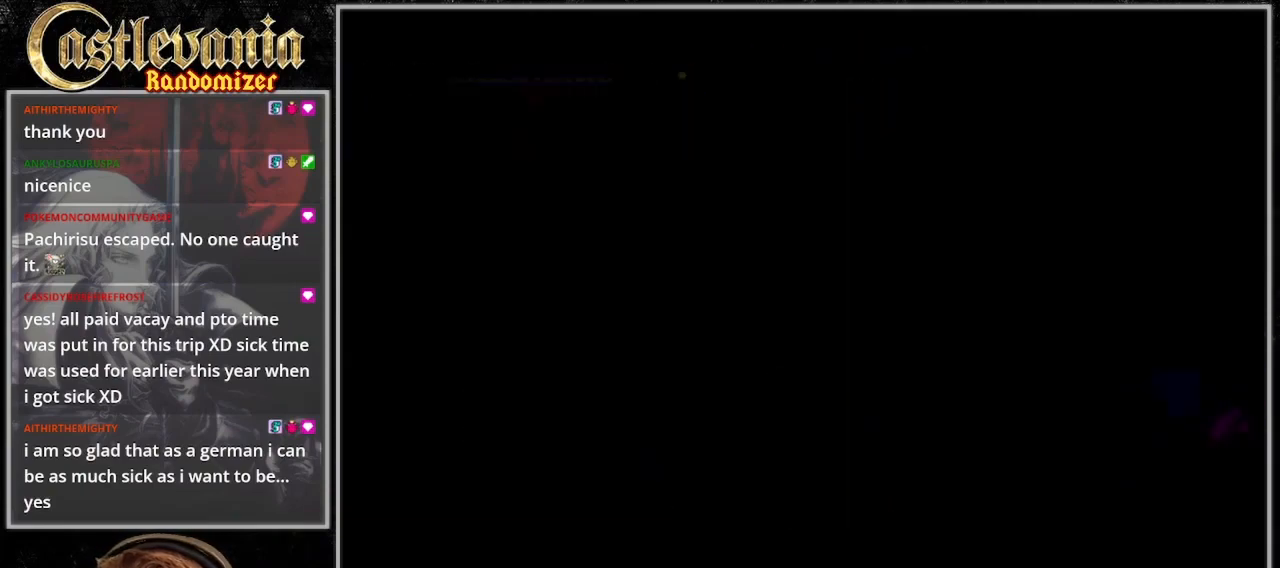
{"dt_ms": 500, "buttons": ["DPAD_LEFT"], "events": [[233, "TRIANGLE", "up"], [300, "DPAD_LEFT", "down"], [400, "CROSS", "down"], [500, "CROSS", "up"]]}
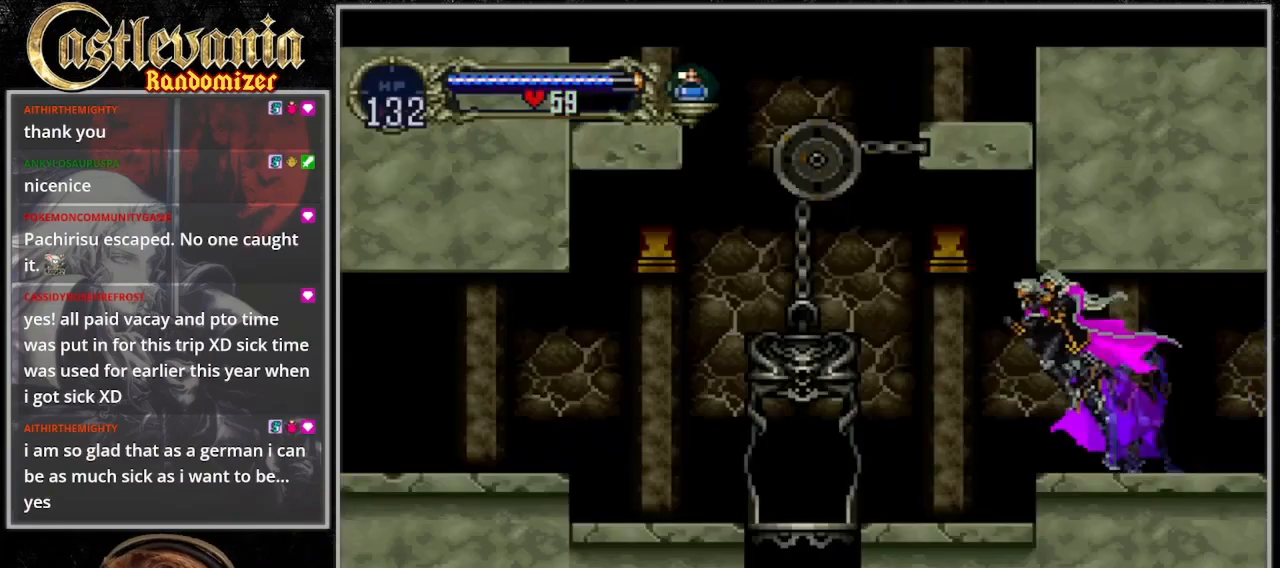
{"dt_ms": 500, "buttons": ["DPAD_LEFT"], "events": []}